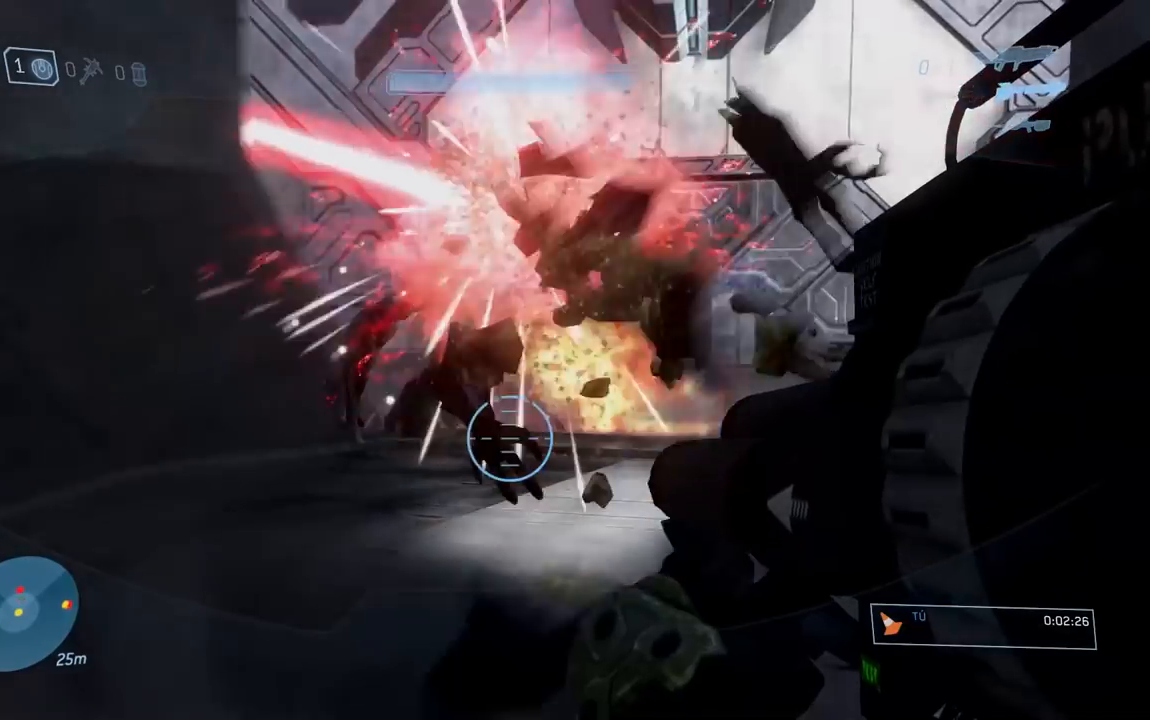
Gameplay with a controller (Xbox layout); each line is a JSON object with the inputs held at the frame after it. "button_events" lists button changes between this image and that frame as [ms after this image, input, new state], when the widget could be followed in between (sticks are given only as held states). Not read: L1 R1.
{"buttons": [], "left_stick": "down", "right_stick": "center", "button_events": [[334, "R2", "down"], [367, "R3", "down"], [467, "R3", "up"], [484, "R2", "up"]]}
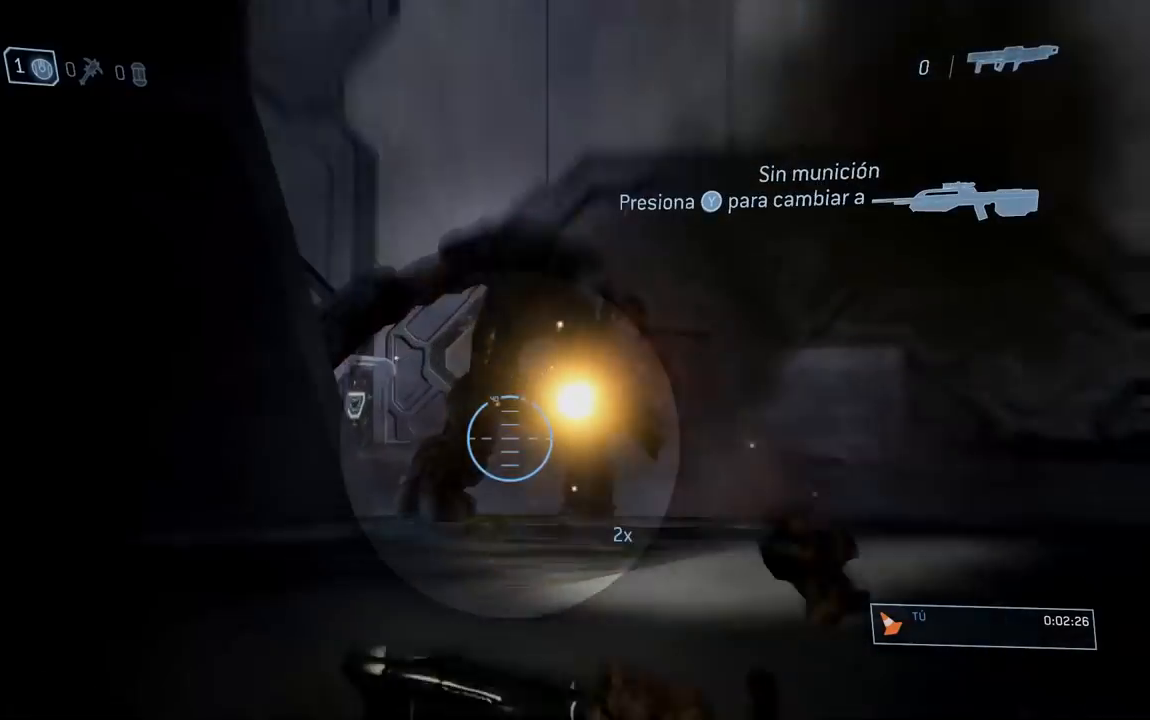
{"buttons": [], "left_stick": "center", "right_stick": "center", "button_events": []}
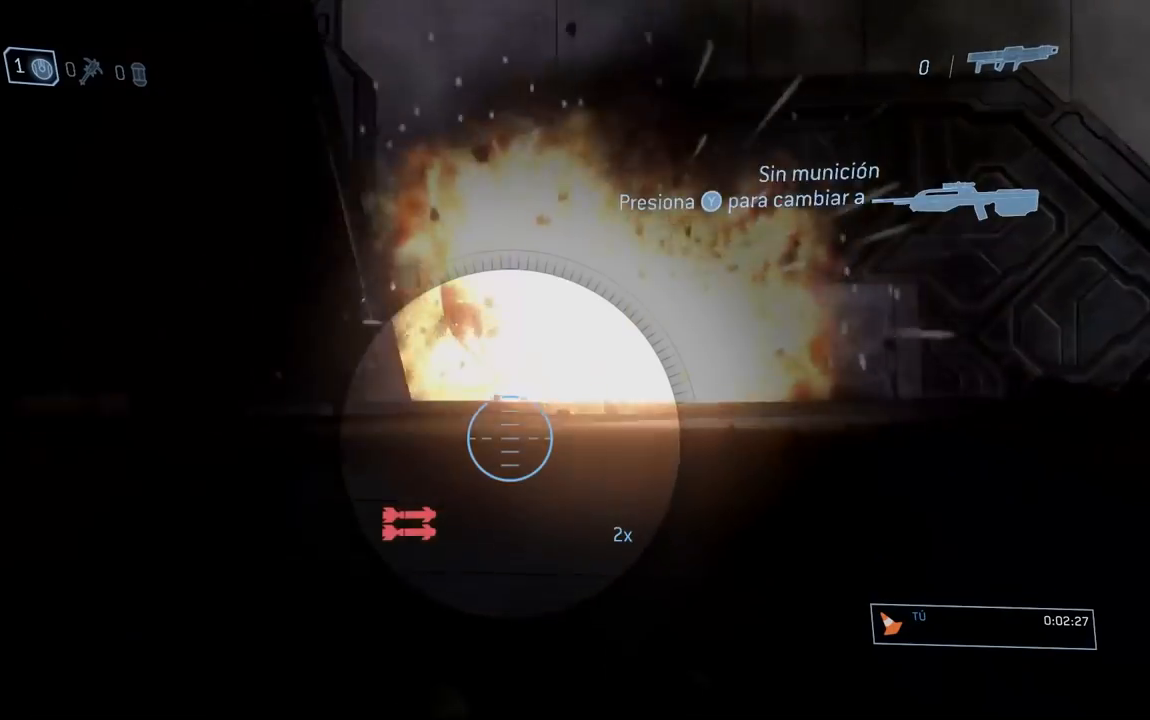
{"buttons": [], "left_stick": "center", "right_stick": "center", "button_events": []}
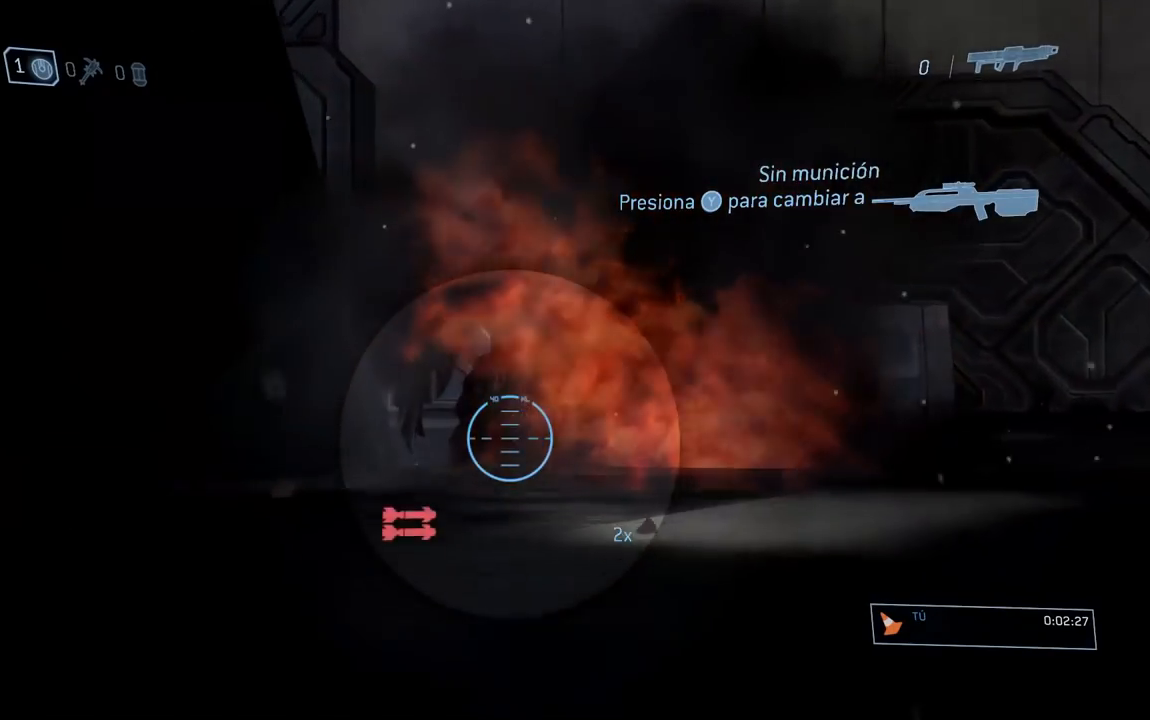
{"buttons": [], "left_stick": "right", "right_stick": "center", "button_events": [[334, "R3", "down"], [484, "R3", "up"]]}
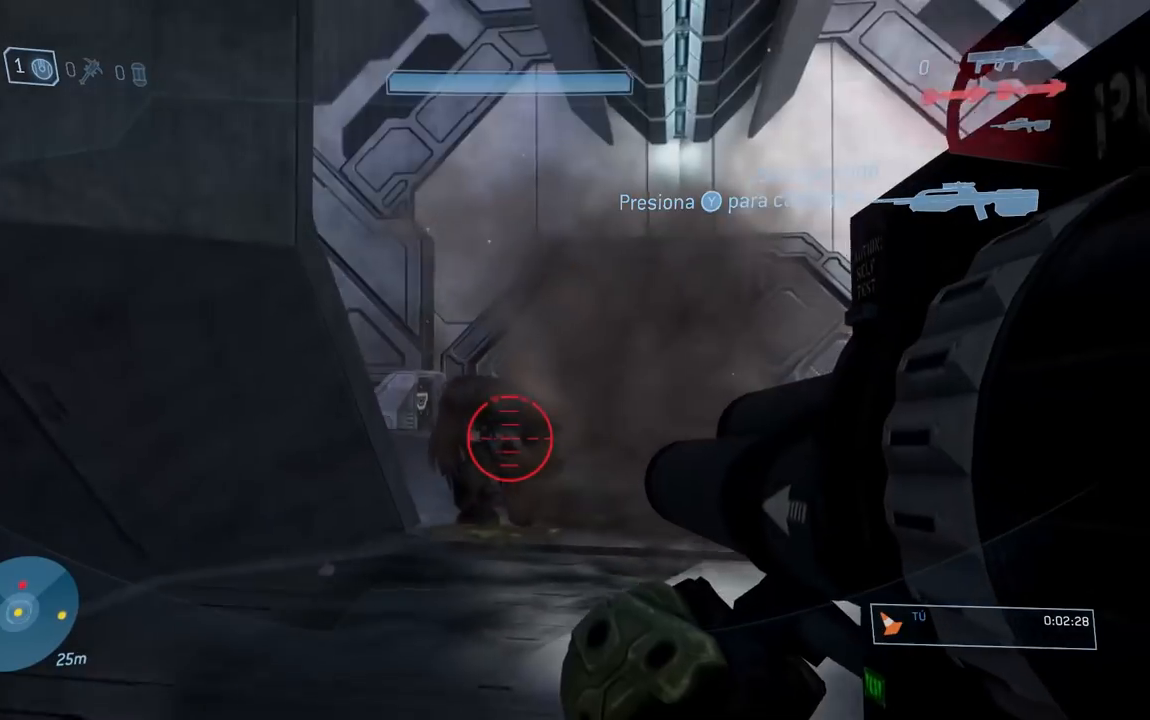
{"buttons": [], "left_stick": "down", "right_stick": "center", "button_events": [[167, "L2", "down"], [317, "L2", "up"]]}
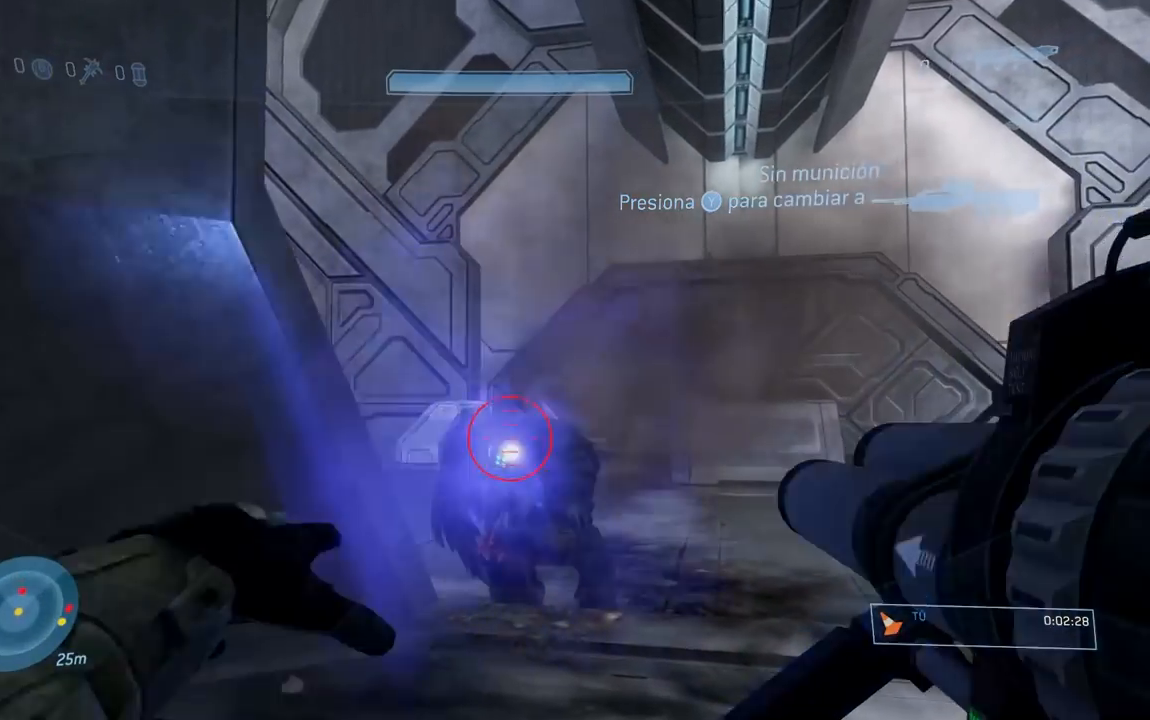
{"buttons": [], "left_stick": "down", "right_stick": "right", "button_events": []}
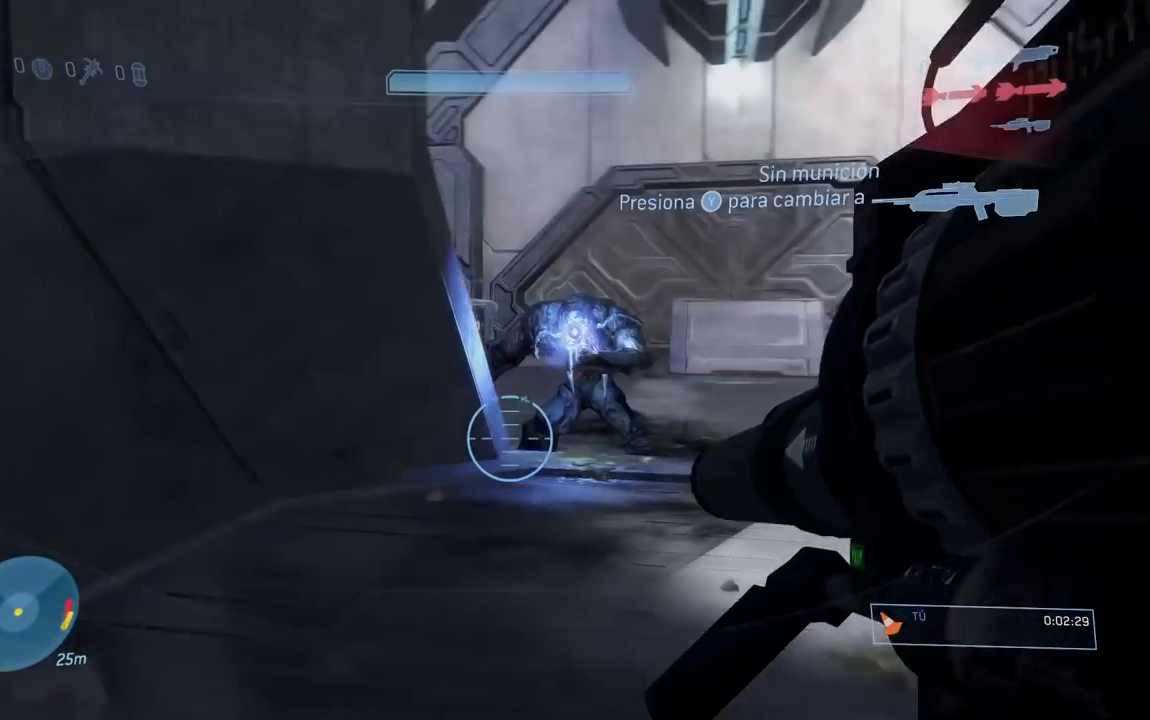
{"buttons": [], "left_stick": "down", "right_stick": "center", "button_events": [[83, "Y", "down"], [183, "Y", "up"]]}
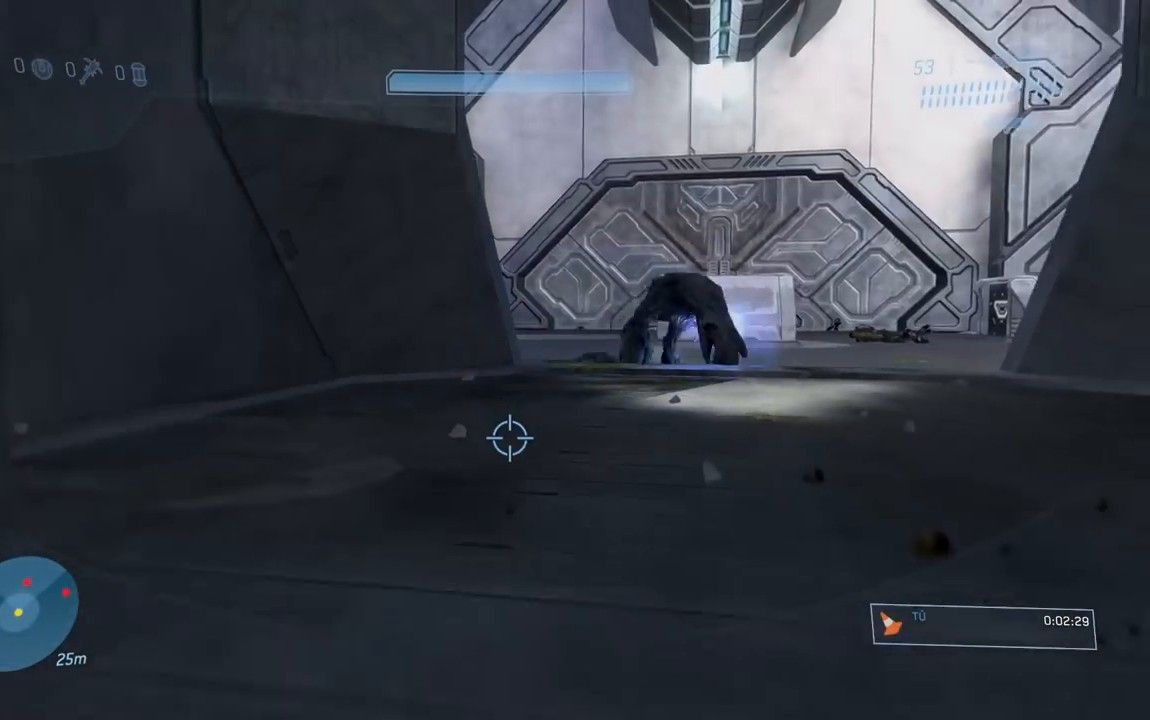
{"buttons": [], "left_stick": "down", "right_stick": "center", "button_events": [[84, "A", "down"], [150, "A", "up"]]}
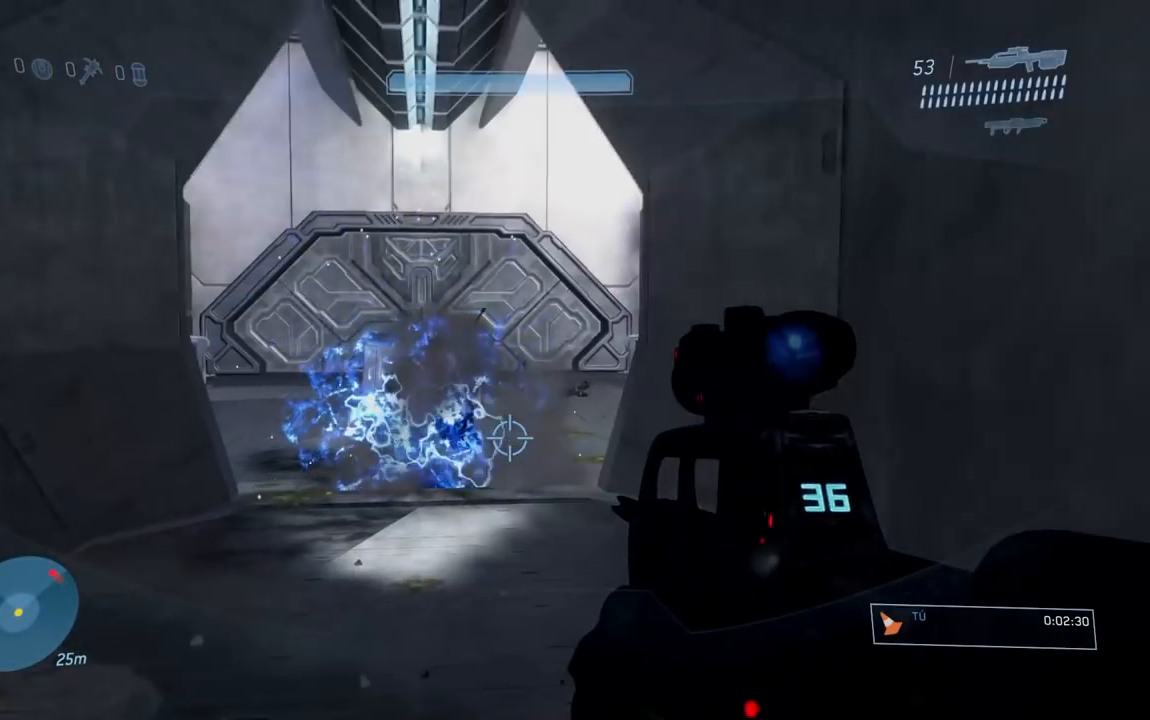
{"buttons": [], "left_stick": "down-left", "right_stick": "left", "button_events": []}
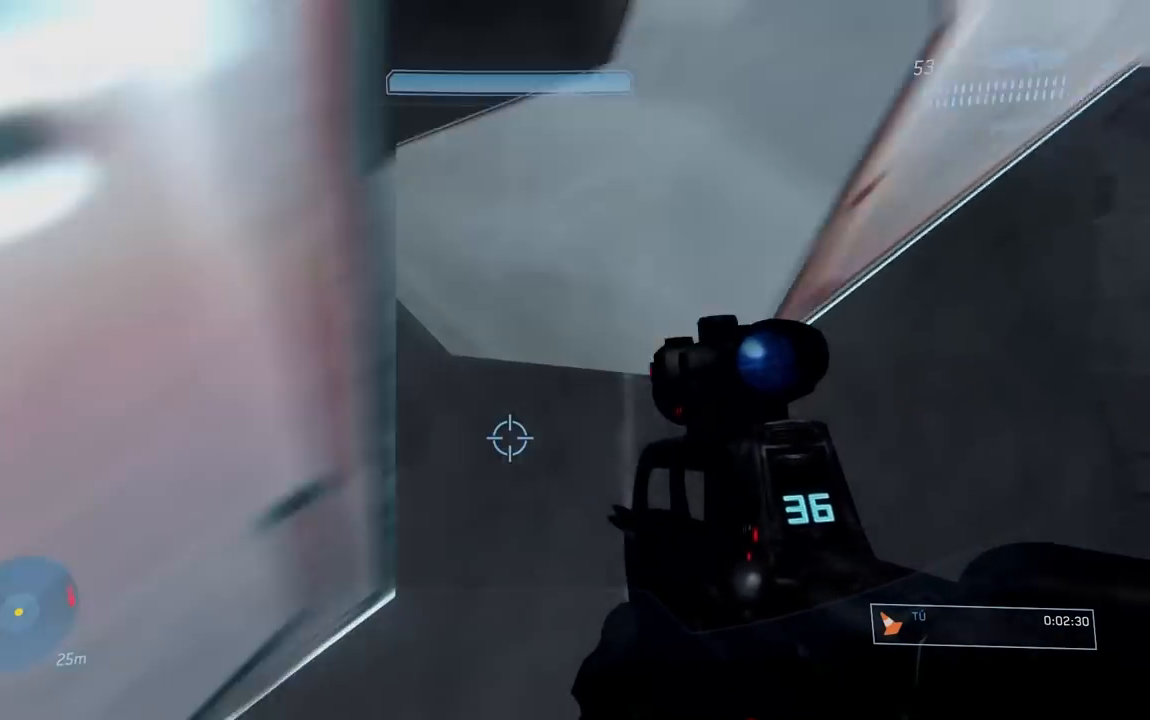
{"buttons": [], "left_stick": "center", "right_stick": "left", "button_events": [[284, "Y", "down"], [351, "Y", "up"]]}
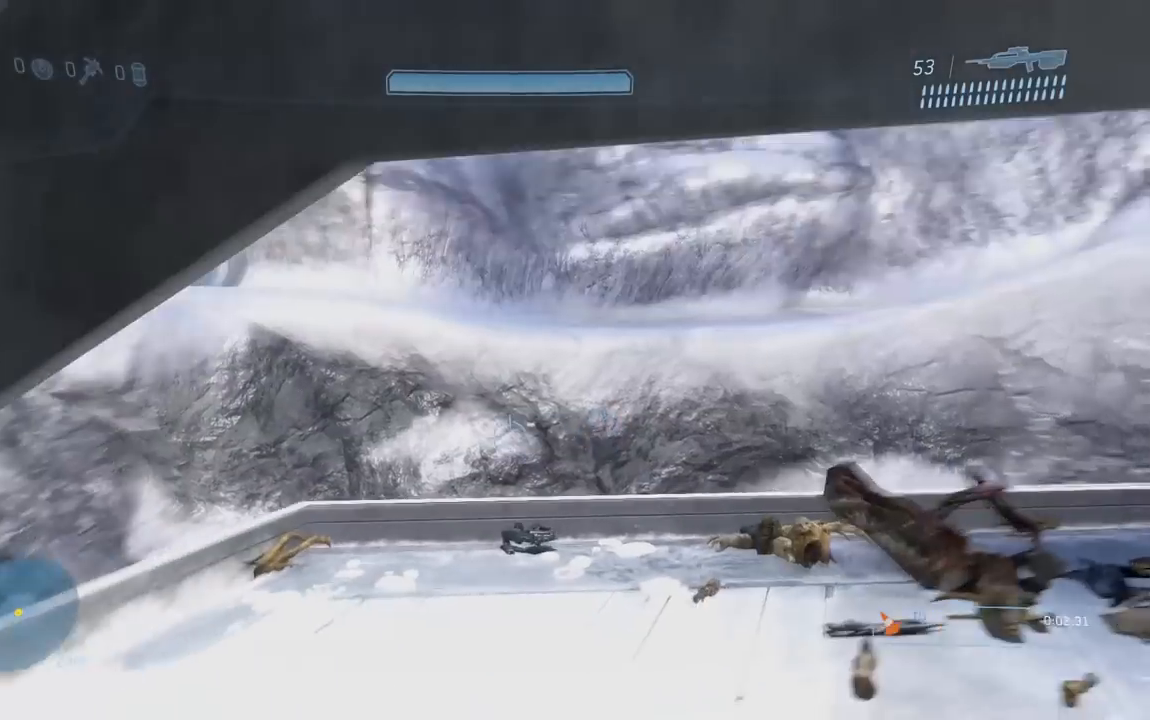
{"buttons": [], "left_stick": "right", "right_stick": "left", "button_events": []}
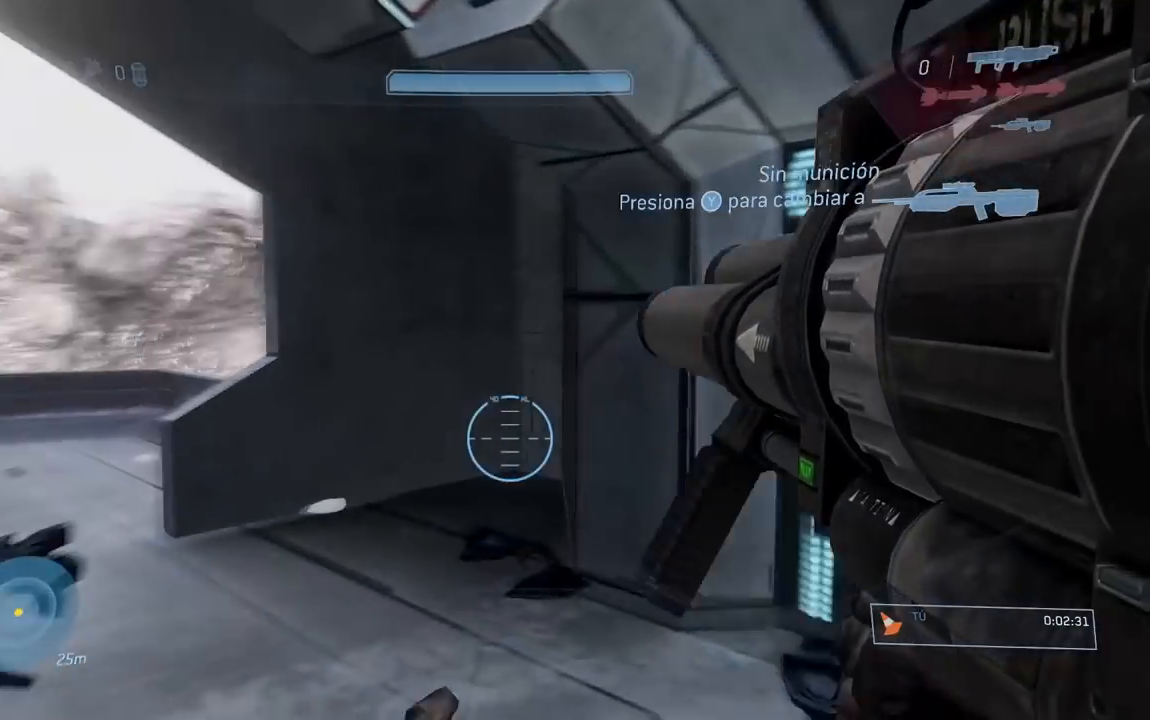
{"buttons": [], "left_stick": "down", "right_stick": "left", "button_events": []}
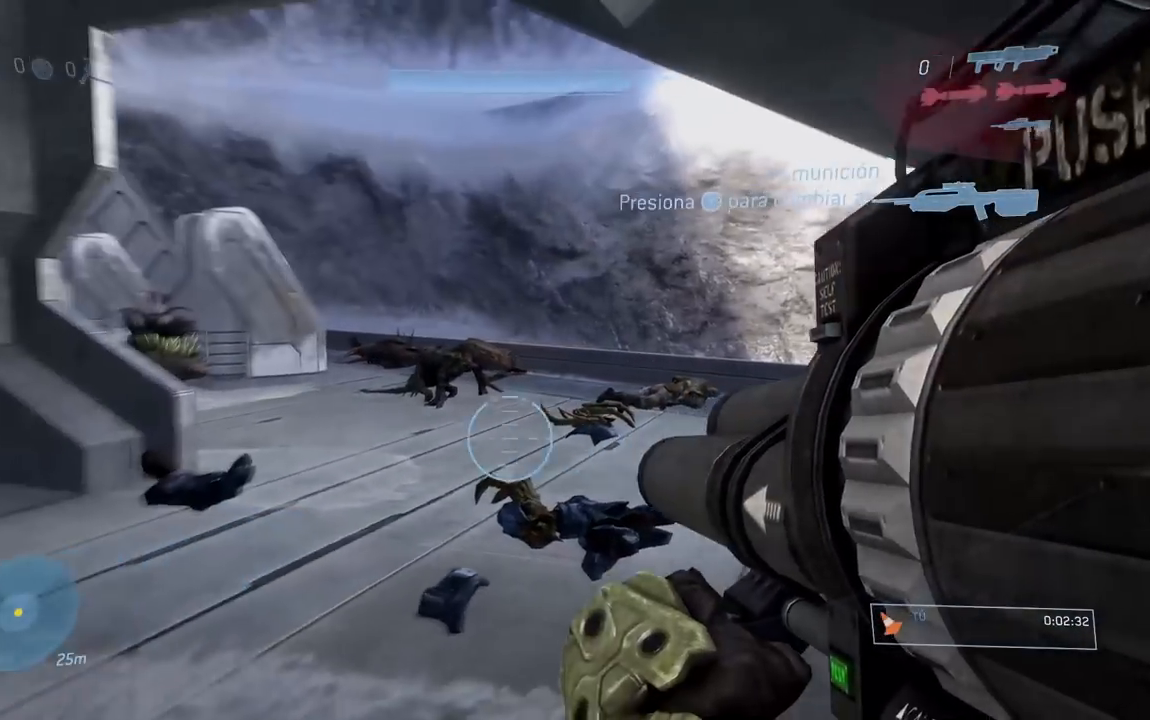
{"buttons": [], "left_stick": "center", "right_stick": "left", "button_events": []}
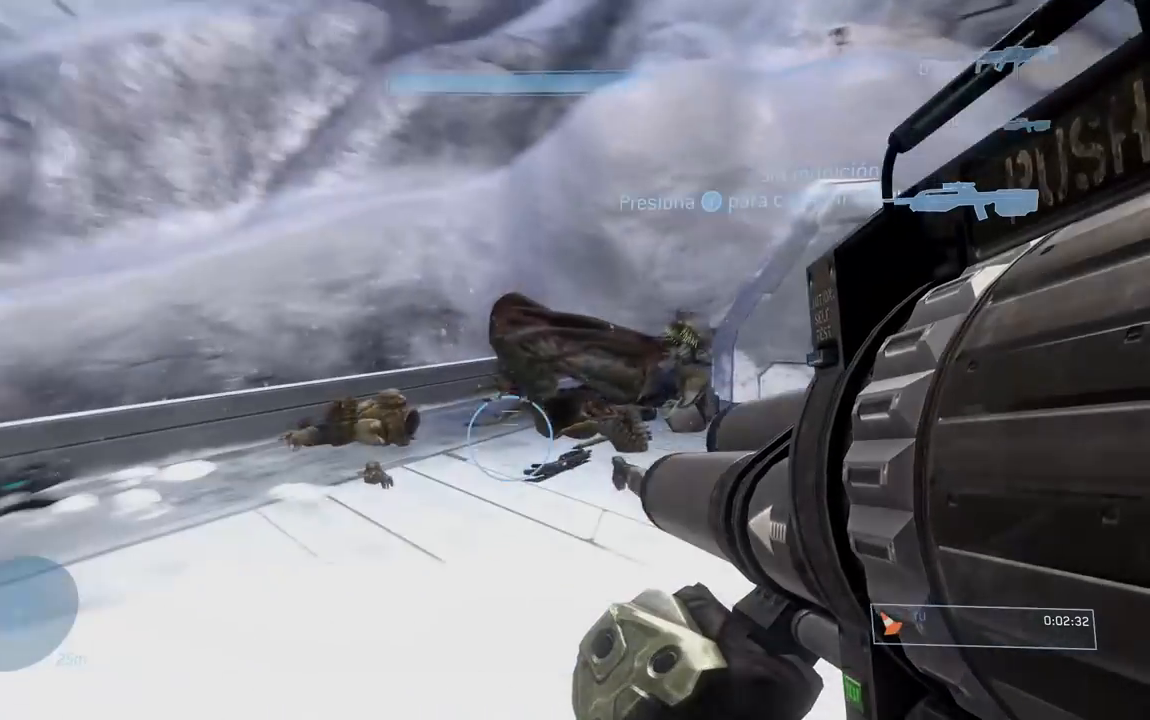
{"buttons": [], "left_stick": "left", "right_stick": "up-right", "button_events": []}
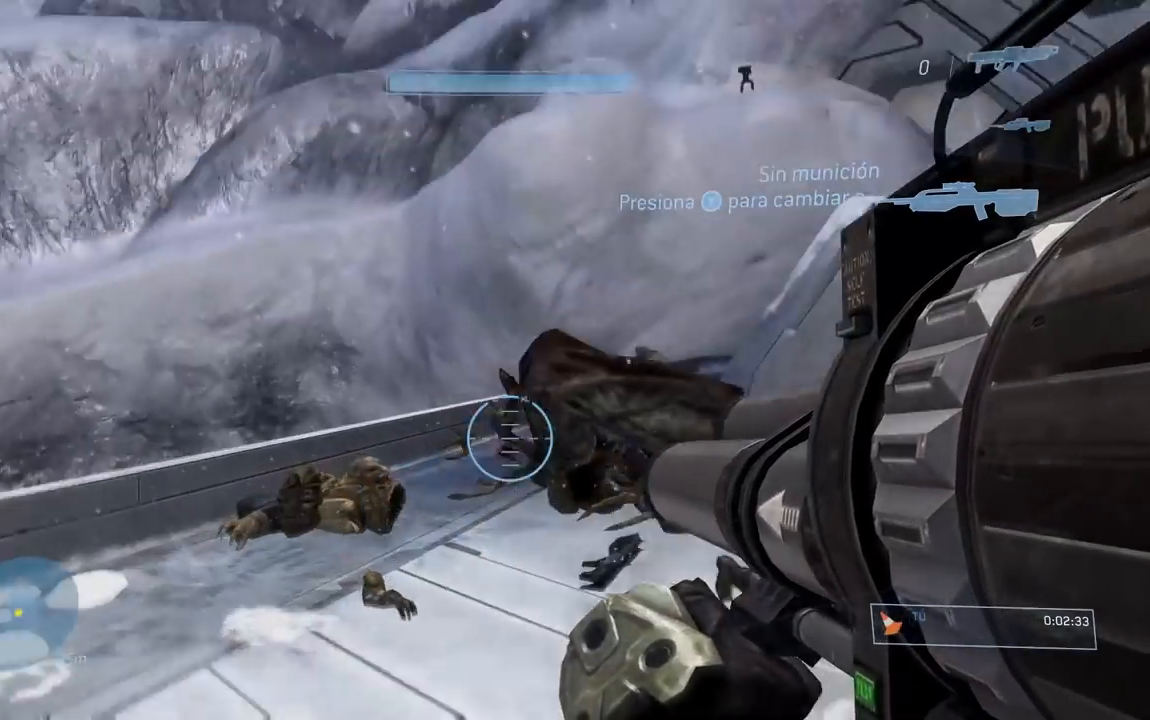
{"buttons": [], "left_stick": "left", "right_stick": "down", "button_events": [[317, "A", "down"], [417, "A", "up"]]}
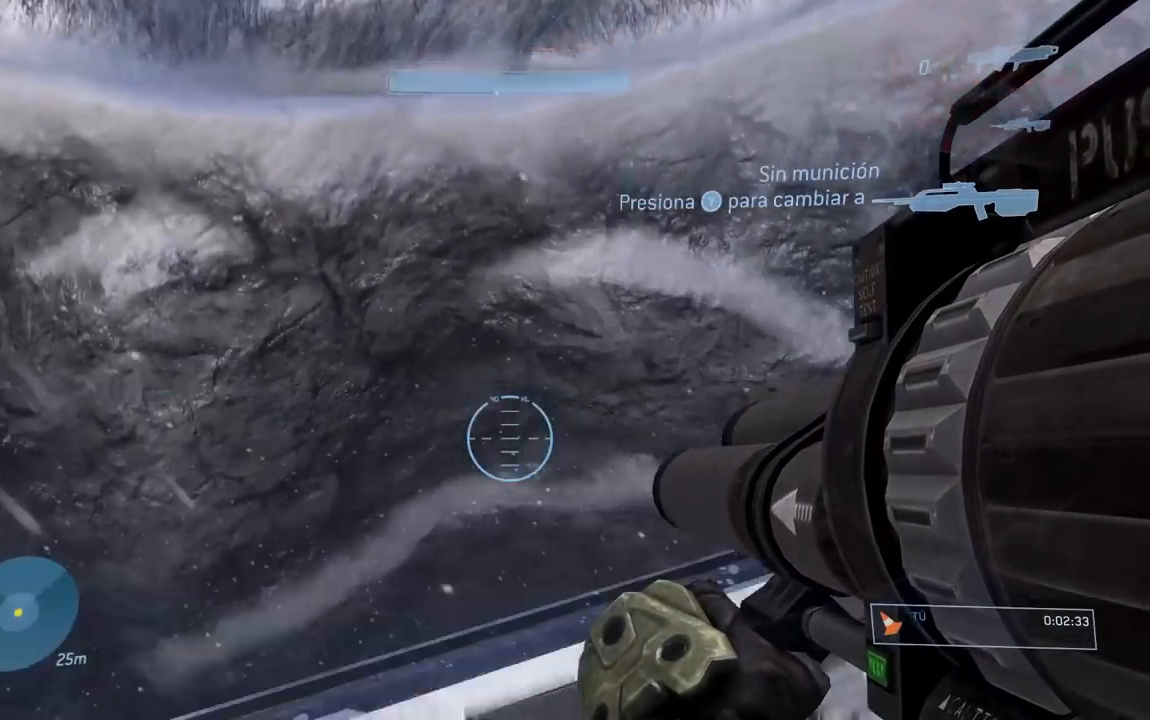
{"buttons": [], "left_stick": "down-left", "right_stick": "down", "button_events": []}
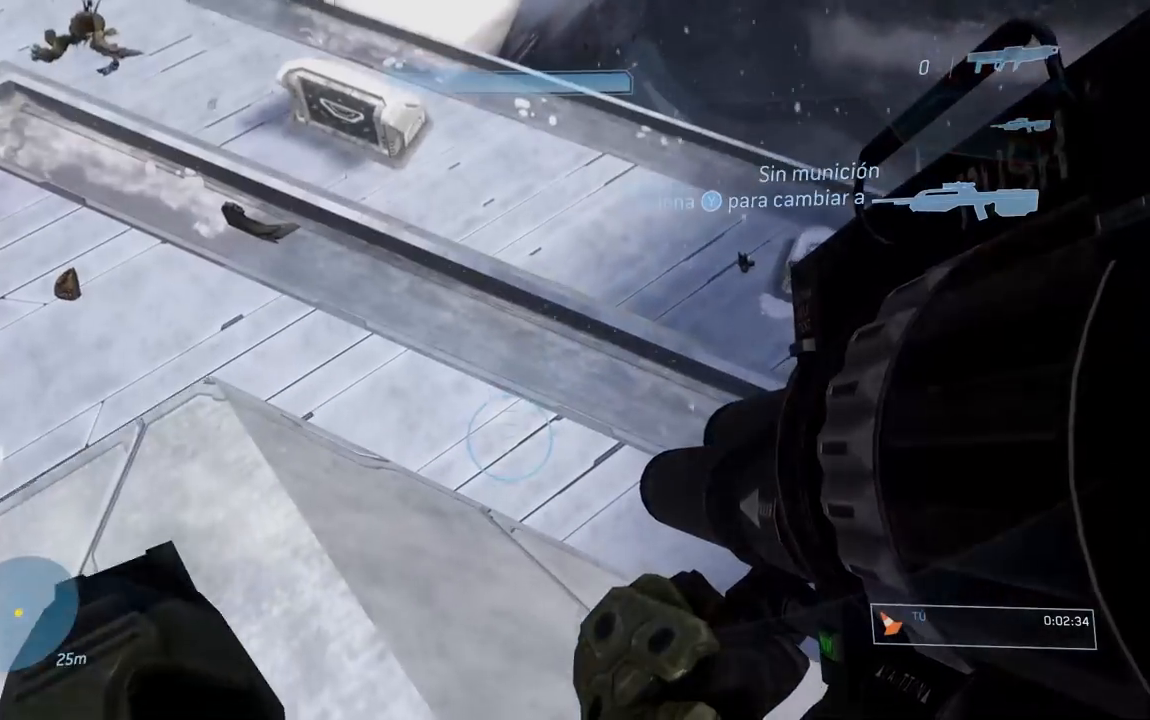
{"buttons": [], "left_stick": "down-left", "right_stick": "down", "button_events": []}
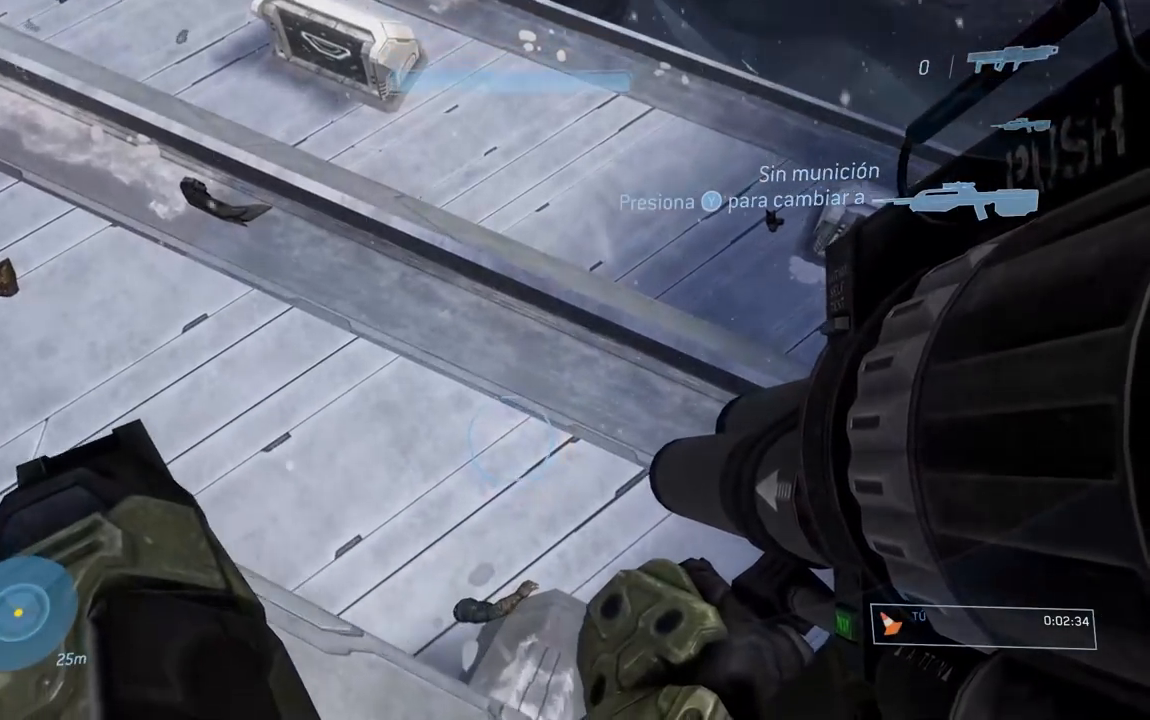
{"buttons": [], "left_stick": "up-left", "right_stick": "up", "button_events": []}
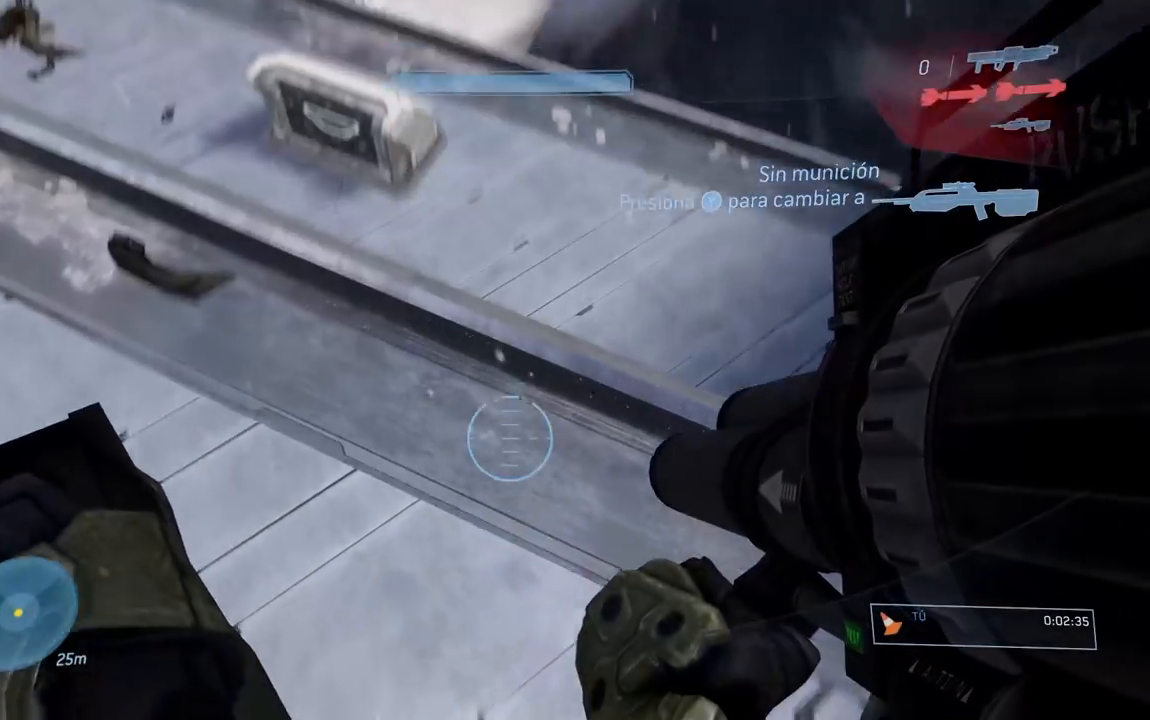
{"buttons": [], "left_stick": "center", "right_stick": "up", "button_events": []}
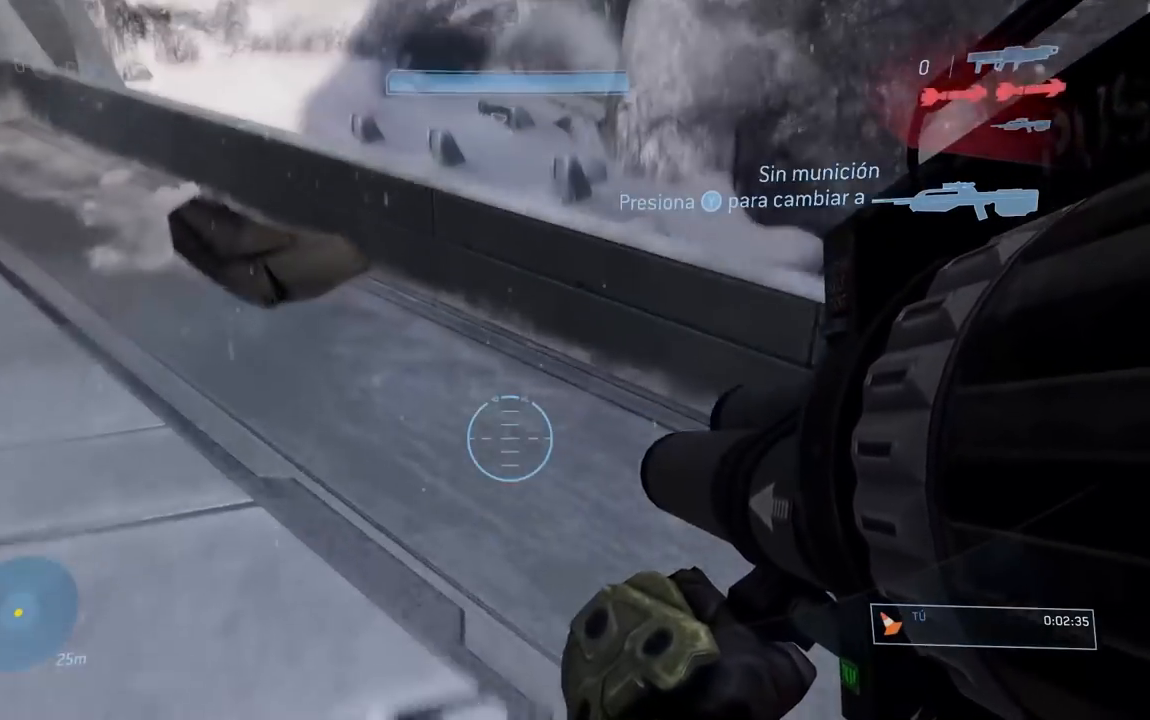
{"buttons": ["R3"], "left_stick": "center", "right_stick": "center", "button_events": [[167, "A", "down"], [284, "A", "up"], [484, "R3", "down"]]}
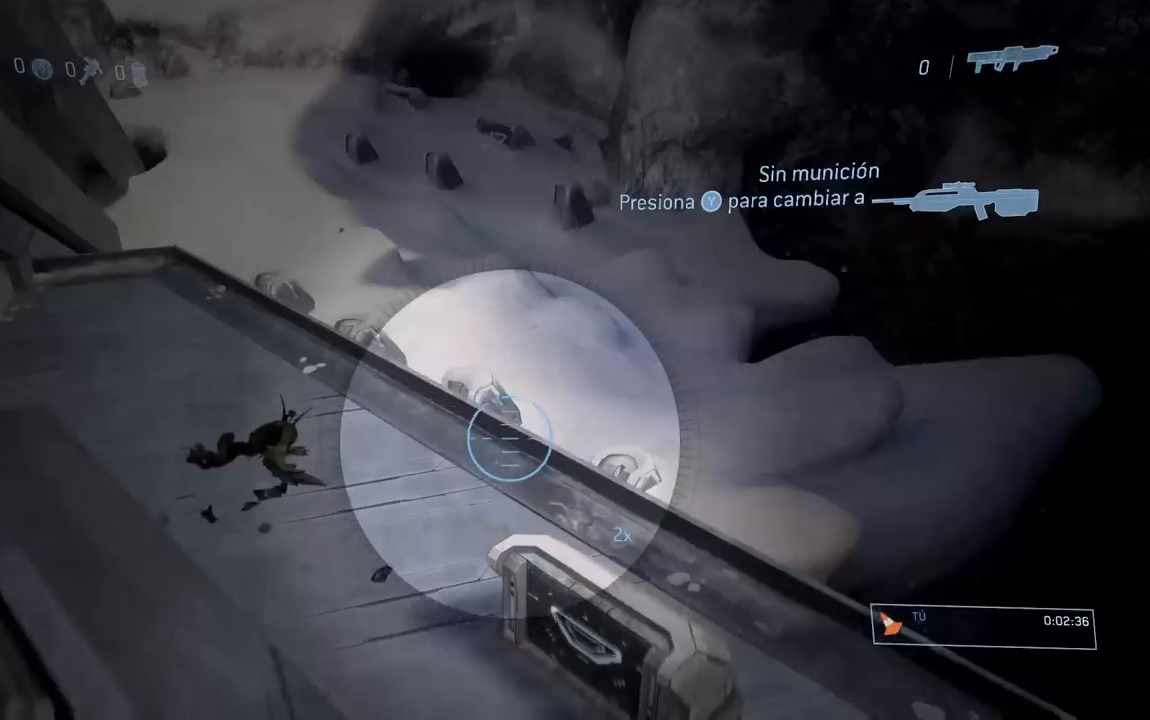
{"buttons": ["R3"], "left_stick": "center", "right_stick": "down", "button_events": [[133, "R3", "up"], [434, "R3", "down"]]}
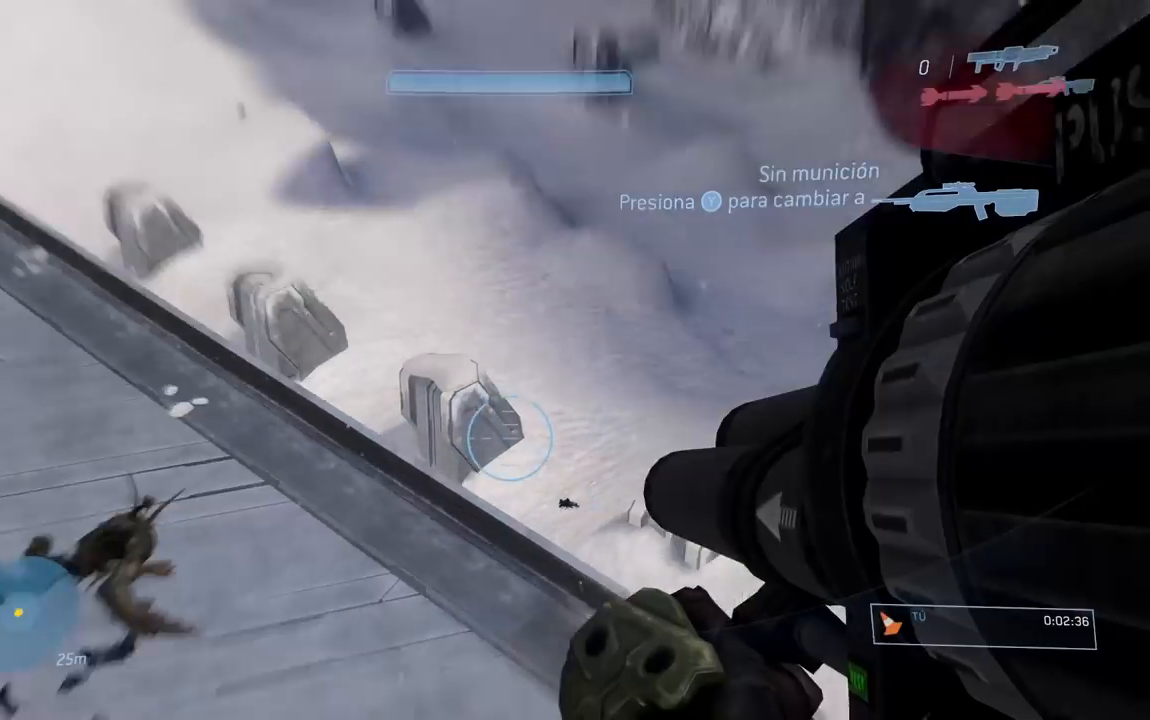
{"buttons": [], "left_stick": "center", "right_stick": "center", "button_events": [[50, "R3", "up"], [217, "B", "down"], [334, "B", "up"]]}
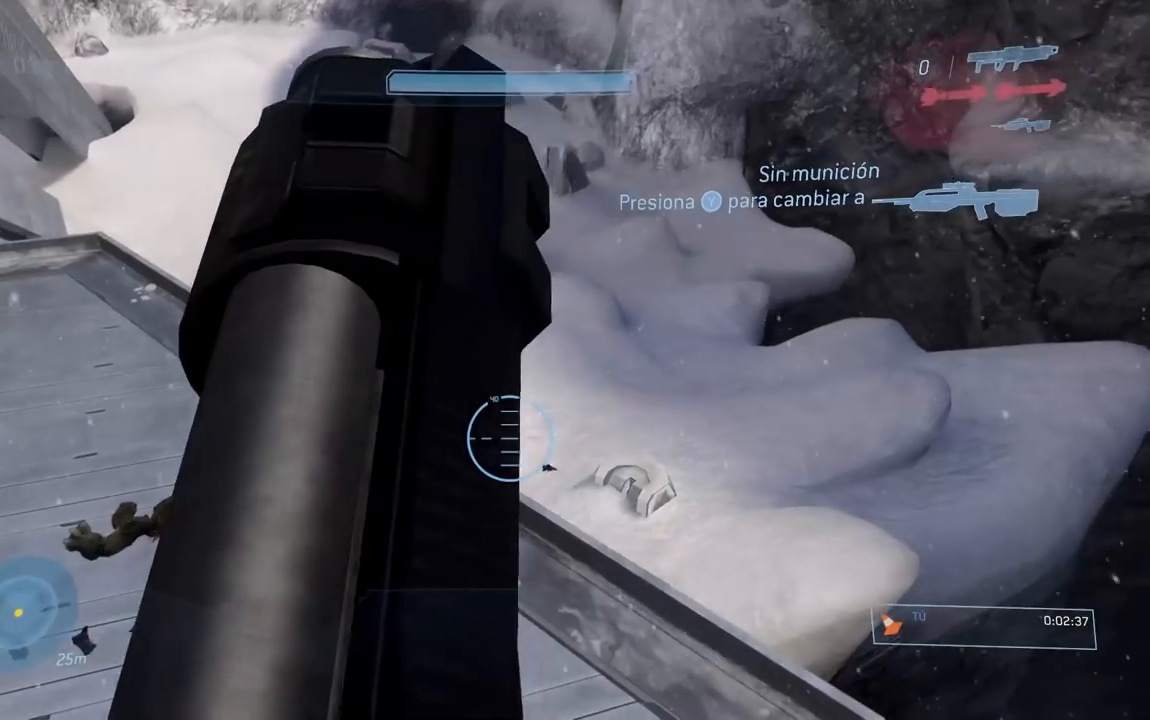
{"buttons": [], "left_stick": "up-left", "right_stick": "center", "button_events": []}